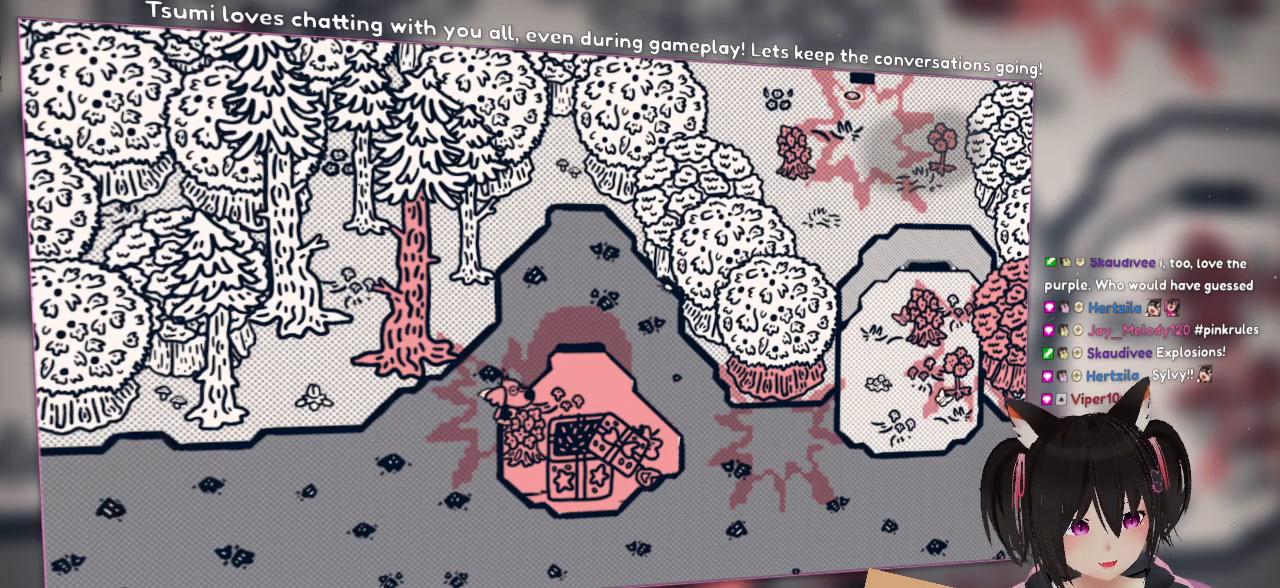
Gameplay with a controller (Nintendo layout); each line is a JSON object with the inputs held at the frame after it. "events" lists button and stick changes between this image and that frame as [ms after this image, input, new state], when the widget could be followed in between. Not read: L1 R1.
{"buttons": [], "left_stick": "center", "right_stick": "down", "events": [[367, "right_stick", "down"]]}
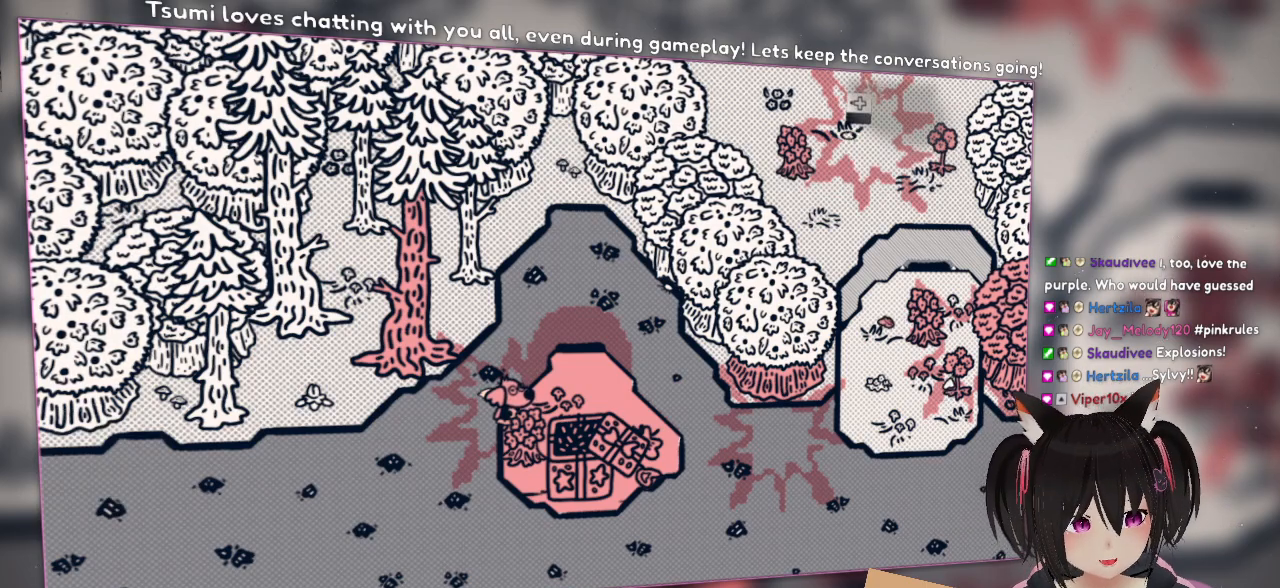
{"buttons": [], "left_stick": "center", "right_stick": "down-left", "events": [[100, "R2", "down"], [100, "right_stick", "center"], [217, "R2", "up"], [400, "right_stick", "down"], [500, "right_stick", "down-left"]]}
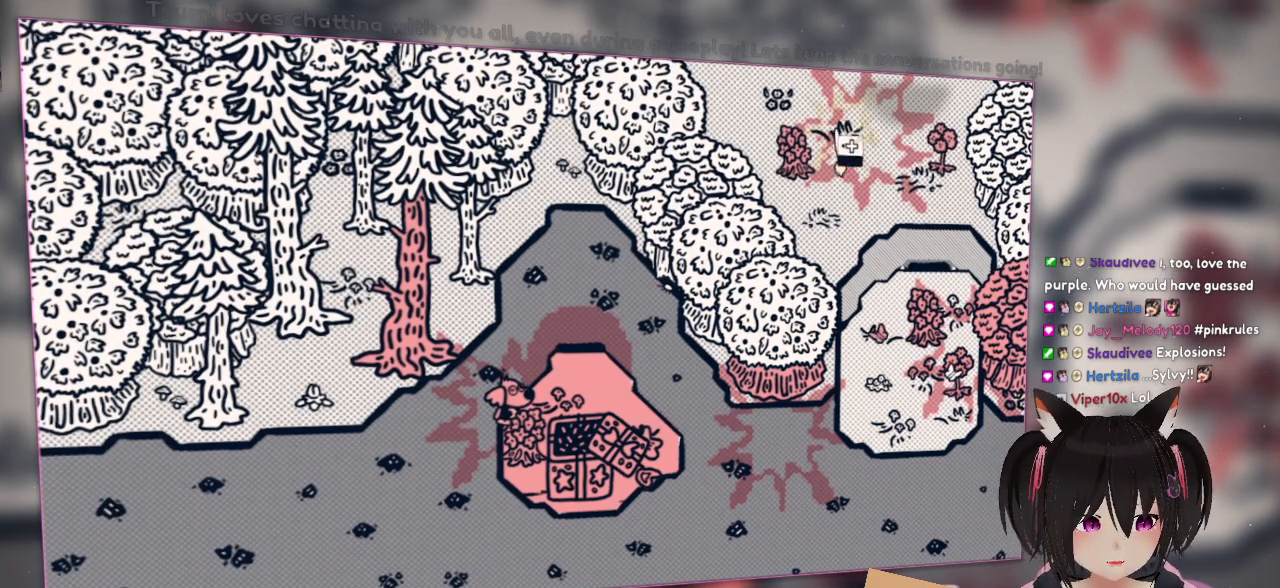
{"buttons": [], "left_stick": "center", "right_stick": "down-left", "events": []}
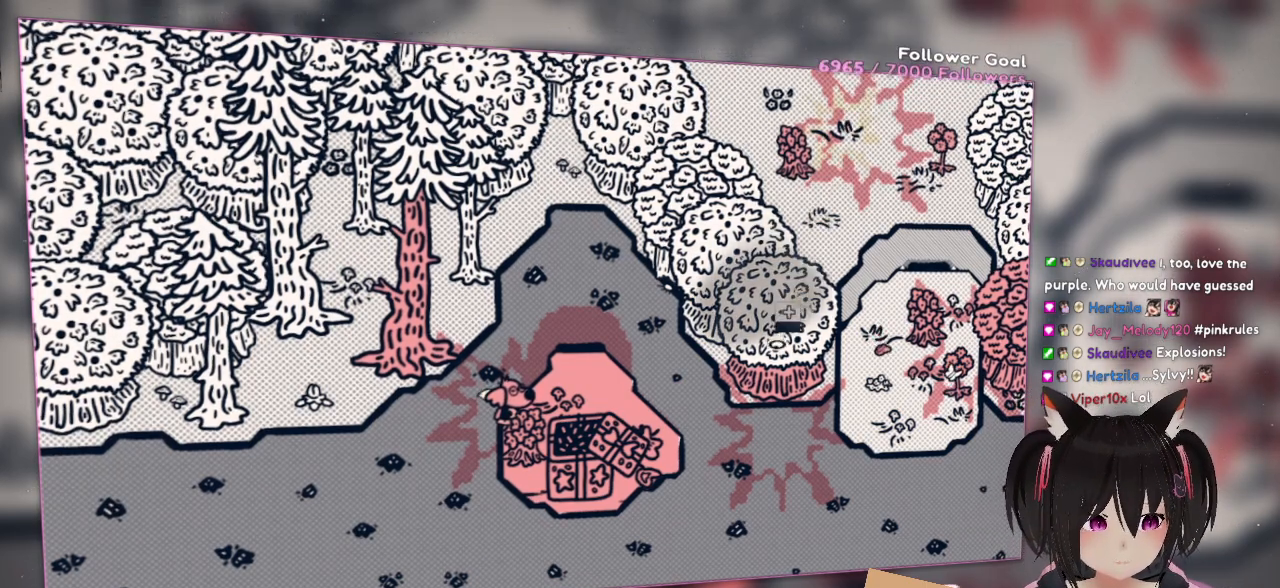
{"buttons": [], "left_stick": "center", "right_stick": "down", "events": [[267, "right_stick", "center"], [500, "right_stick", "down"]]}
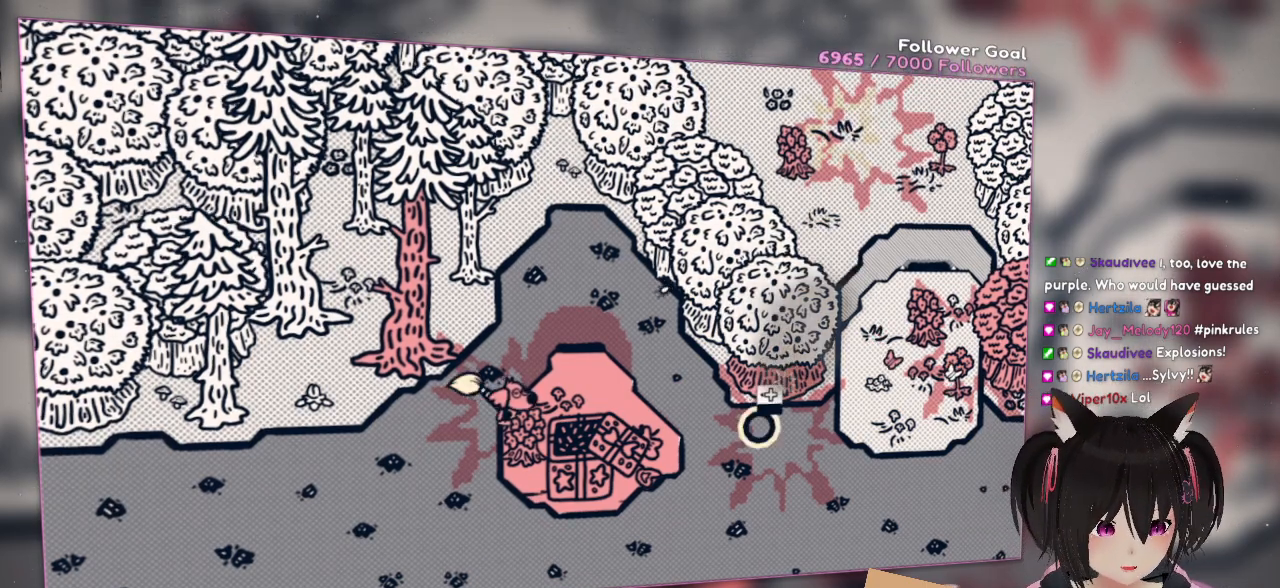
{"buttons": [], "left_stick": "center", "right_stick": "left", "events": [[233, "right_stick", "center"], [483, "right_stick", "left"]]}
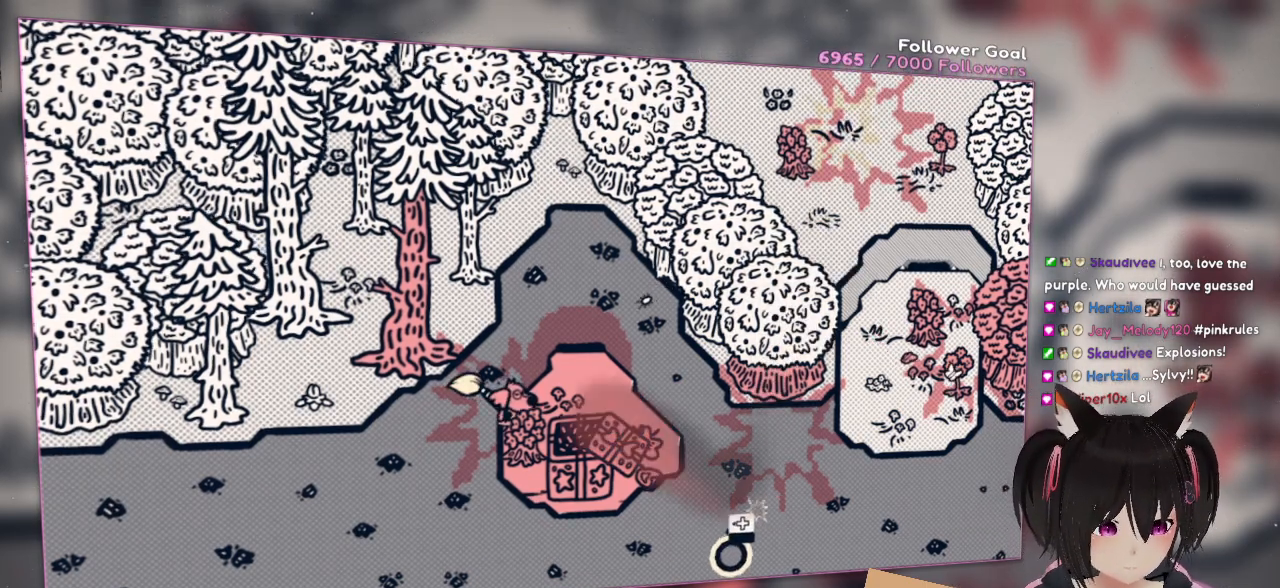
{"buttons": [], "left_stick": "center", "right_stick": "center", "events": [[83, "right_stick", "up-left"], [383, "right_stick", "center"]]}
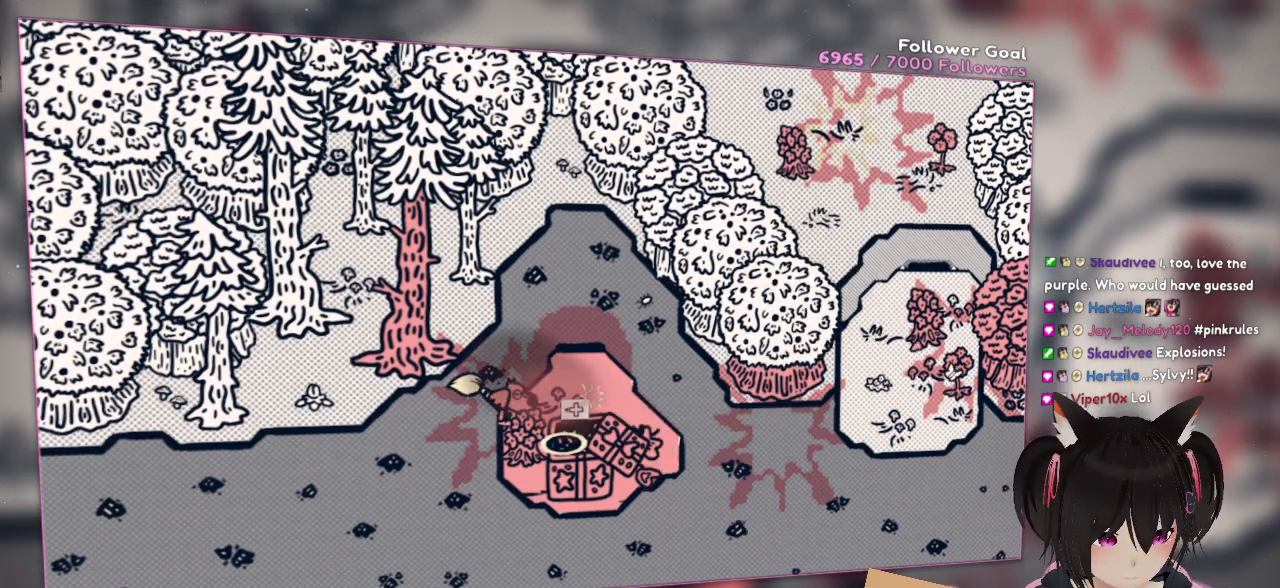
{"buttons": [], "left_stick": "center", "right_stick": "center", "events": [[33, "right_stick", "left"], [200, "right_stick", "center"], [233, "R2", "down"], [367, "R2", "up"]]}
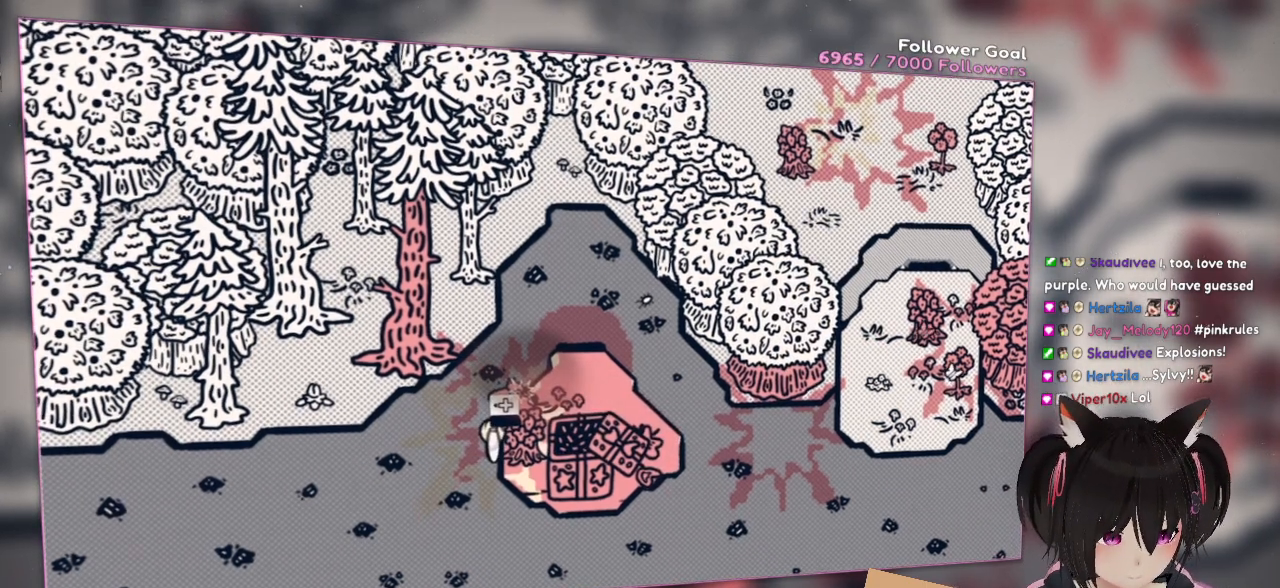
{"buttons": ["R2"], "left_stick": "center", "right_stick": "center", "events": [[83, "right_stick", "up"], [150, "right_stick", "up-right"], [250, "right_stick", "center"], [267, "R2", "down"], [400, "R2", "up"], [433, "R2", "down"]]}
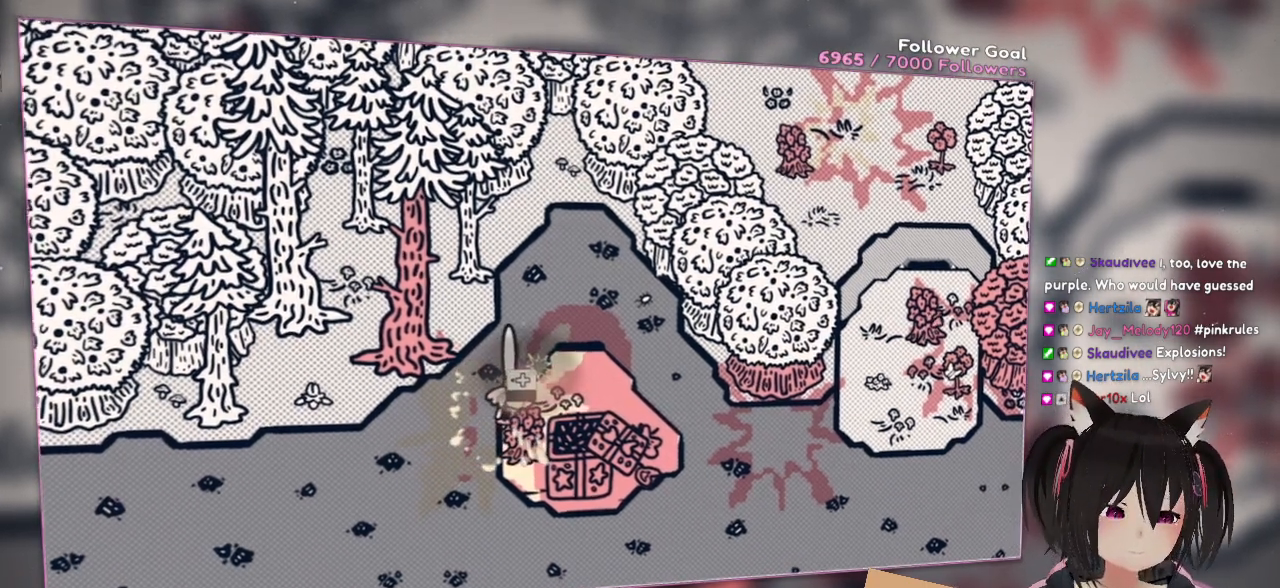
{"buttons": ["R2"], "left_stick": "center", "right_stick": "center", "events": [[83, "R2", "up"], [150, "R2", "down"], [200, "right_stick", "right"], [333, "R2", "up"], [467, "R2", "down"], [467, "right_stick", "center"]]}
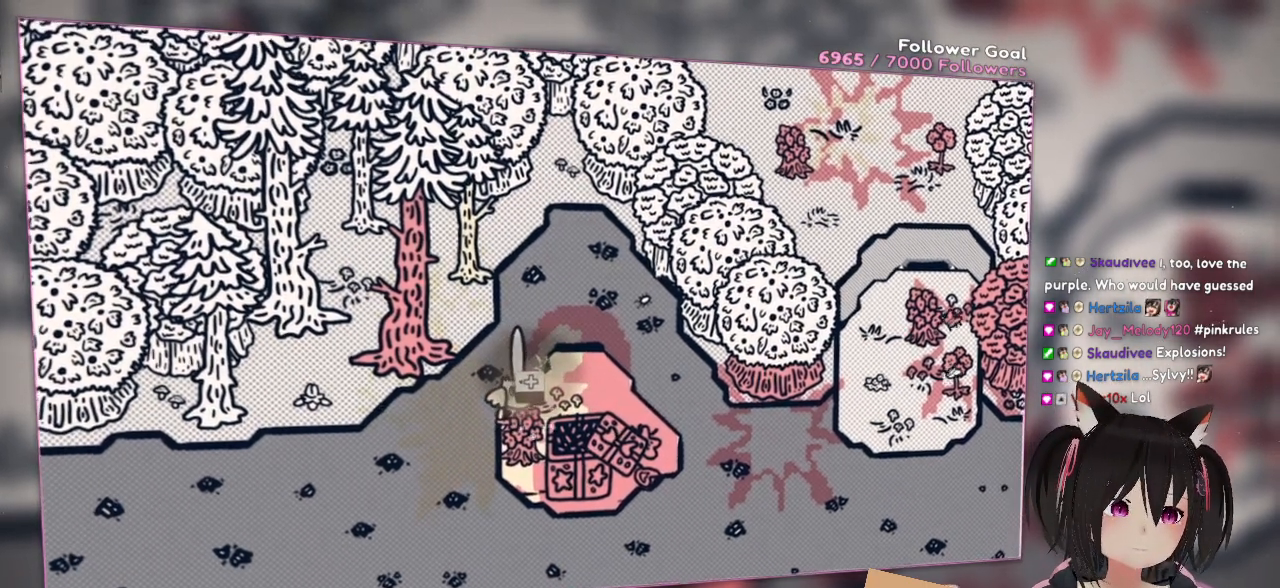
{"buttons": [], "left_stick": "center", "right_stick": "down", "events": [[83, "R2", "up"], [133, "R2", "down"], [133, "right_stick", "right"], [283, "R2", "up"], [283, "right_stick", "center"], [333, "R2", "down"], [383, "right_stick", "down"], [500, "R2", "up"]]}
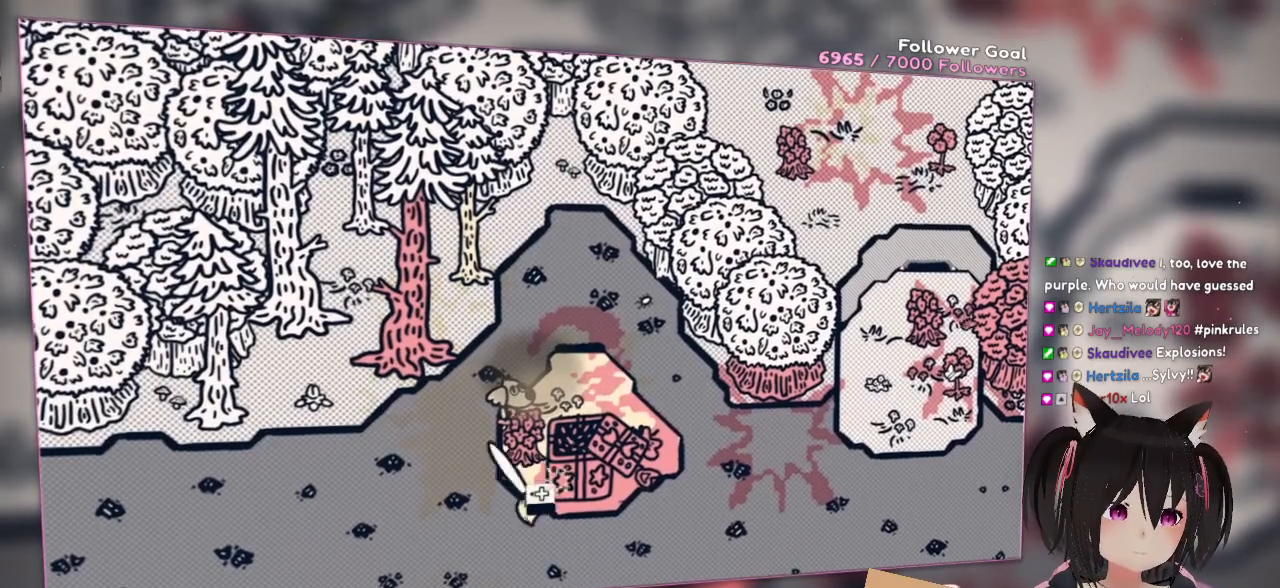
{"buttons": [], "left_stick": "center", "right_stick": "left", "events": [[17, "right_stick", "down-left"], [117, "R2", "down"], [117, "right_stick", "left"], [250, "R2", "up"], [317, "R2", "down"], [483, "R2", "up"]]}
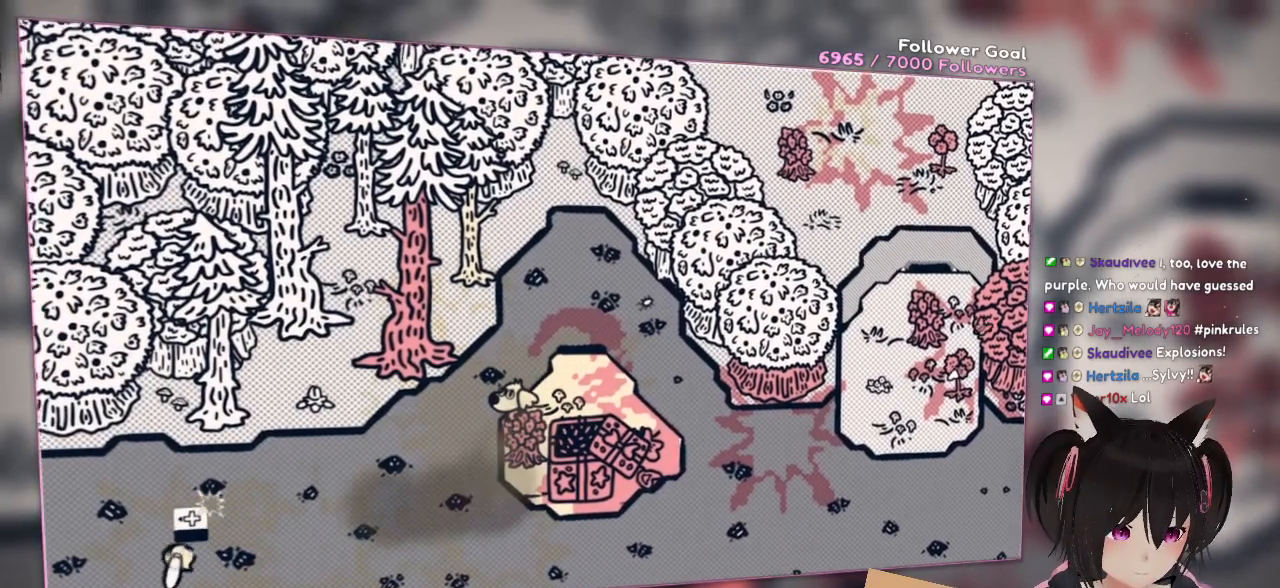
{"buttons": ["R2"], "left_stick": "center", "right_stick": "right", "events": [[50, "R2", "down"], [150, "right_stick", "right"]]}
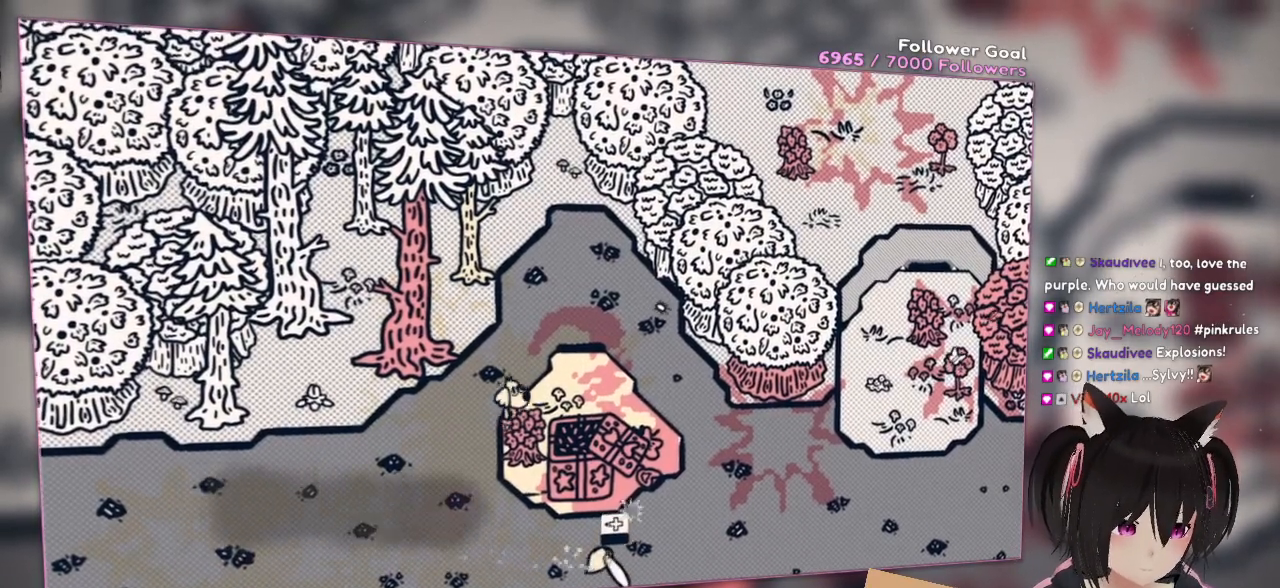
{"buttons": ["R2"], "left_stick": "center", "right_stick": "up-right", "events": [[383, "right_stick", "up-right"]]}
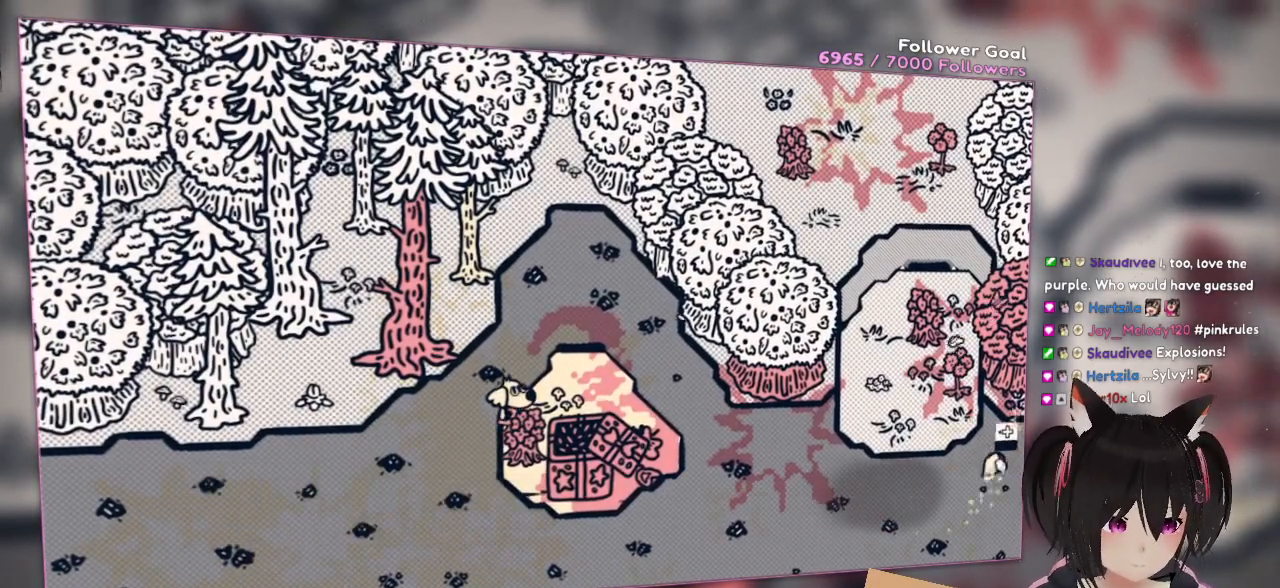
{"buttons": ["R2"], "left_stick": "center", "right_stick": "up-left", "events": [[83, "right_stick", "up"], [183, "right_stick", "up-left"]]}
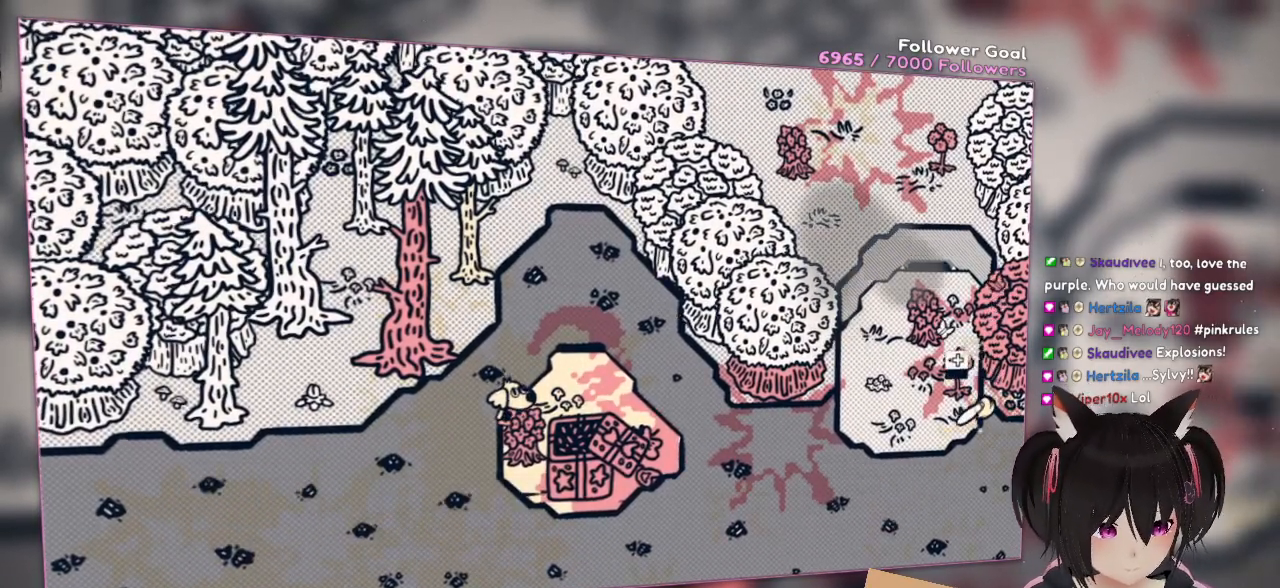
{"buttons": ["R2"], "left_stick": "center", "right_stick": "up-left", "events": [[283, "R2", "up"], [383, "R2", "down"]]}
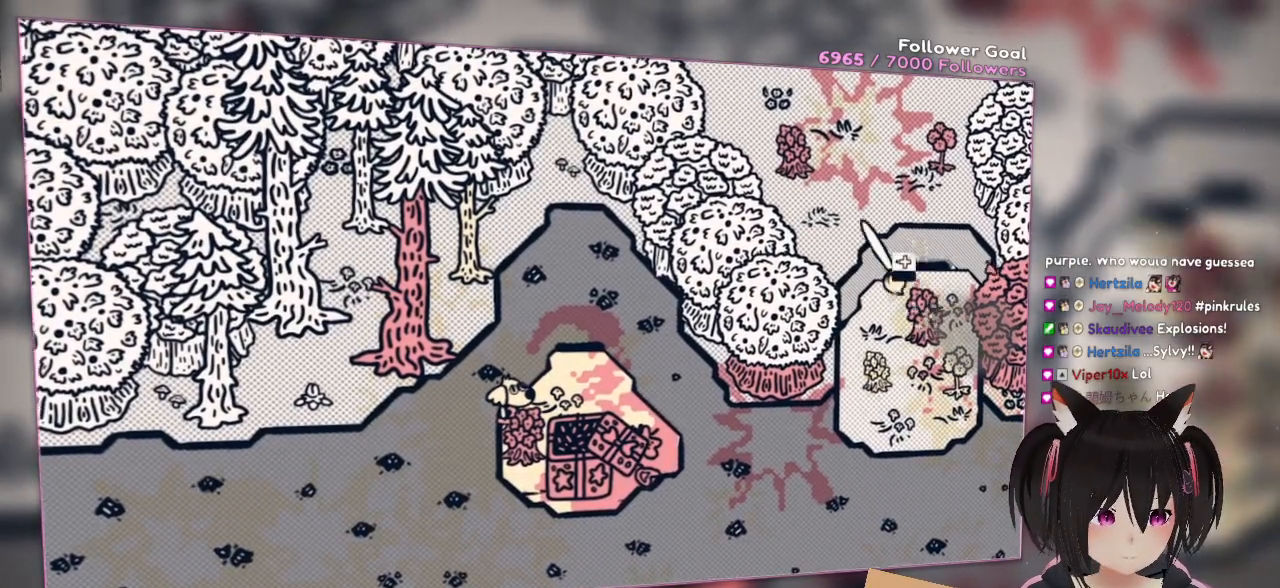
{"buttons": [], "left_stick": "center", "right_stick": "up", "events": [[500, "R2", "up"], [500, "right_stick", "up"]]}
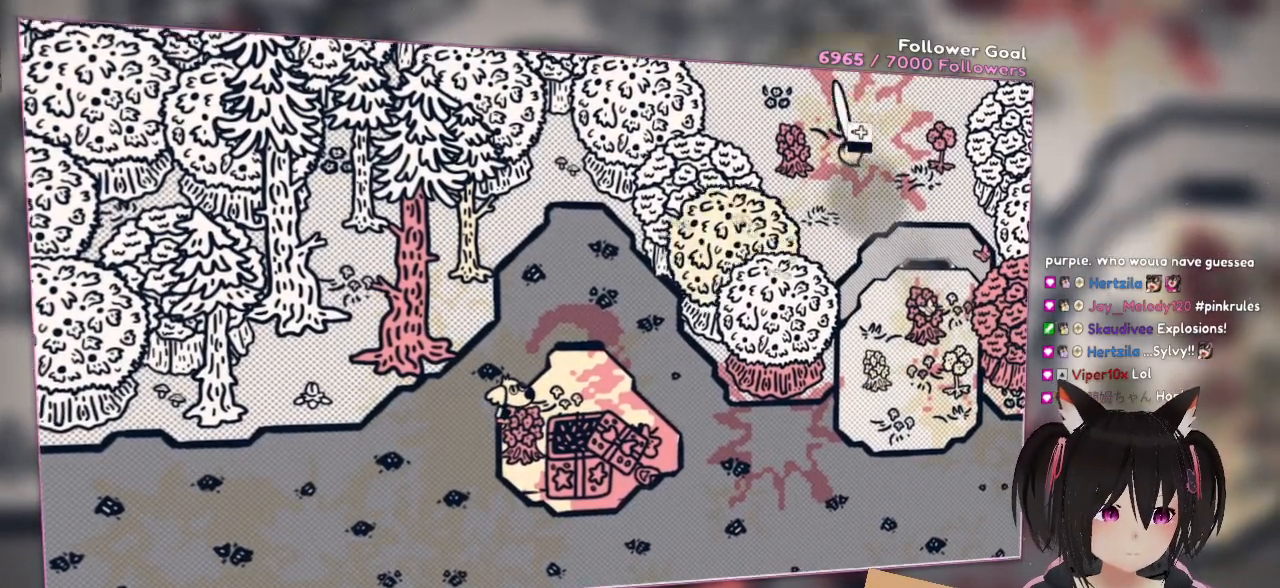
{"buttons": ["R2"], "left_stick": "center", "right_stick": "down-left", "events": [[67, "R2", "down"], [100, "right_stick", "up-left"], [400, "right_stick", "down-left"]]}
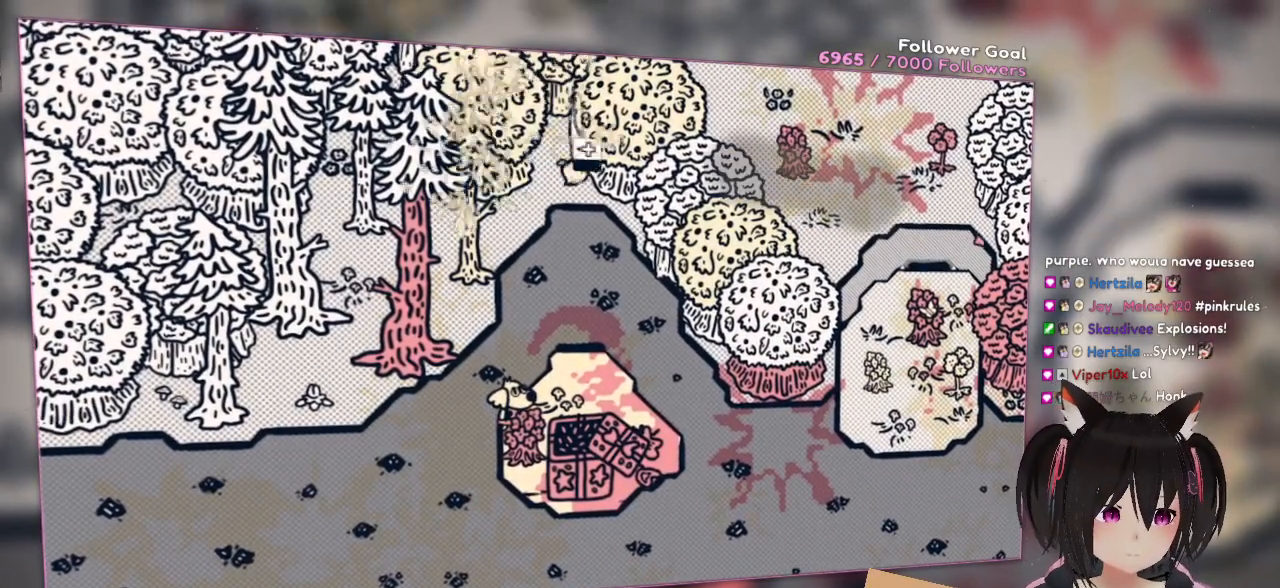
{"buttons": ["R2"], "left_stick": "center", "right_stick": "left", "events": [[67, "right_stick", "down-right"], [300, "right_stick", "down-left"], [350, "right_stick", "left"]]}
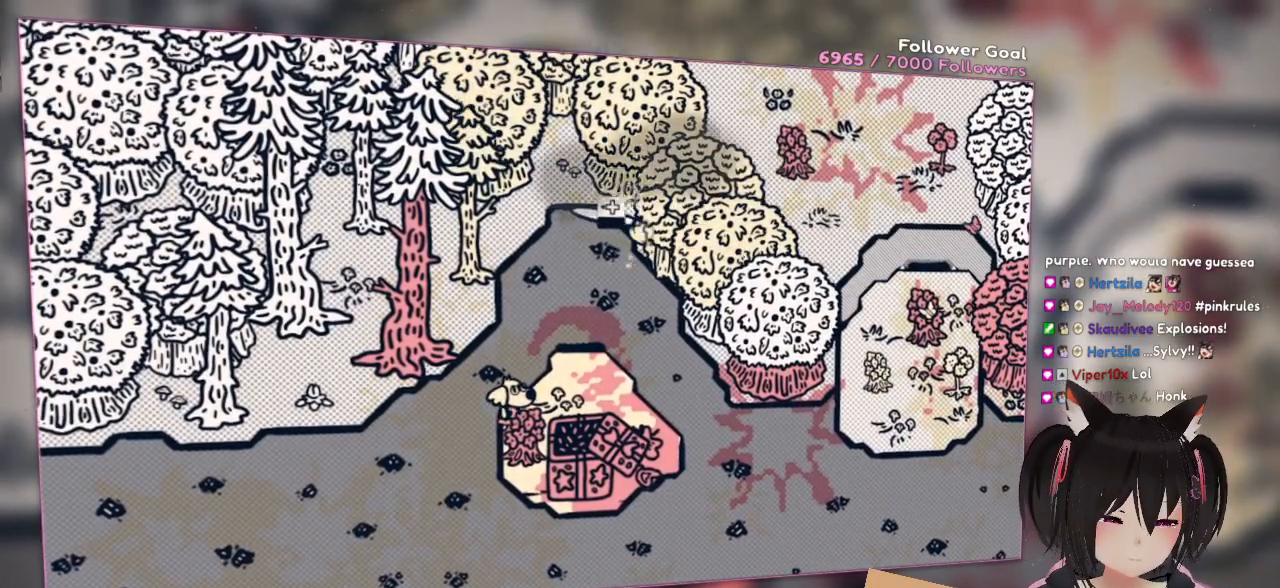
{"buttons": [], "left_stick": "center", "right_stick": "left", "events": [[267, "R2", "up"]]}
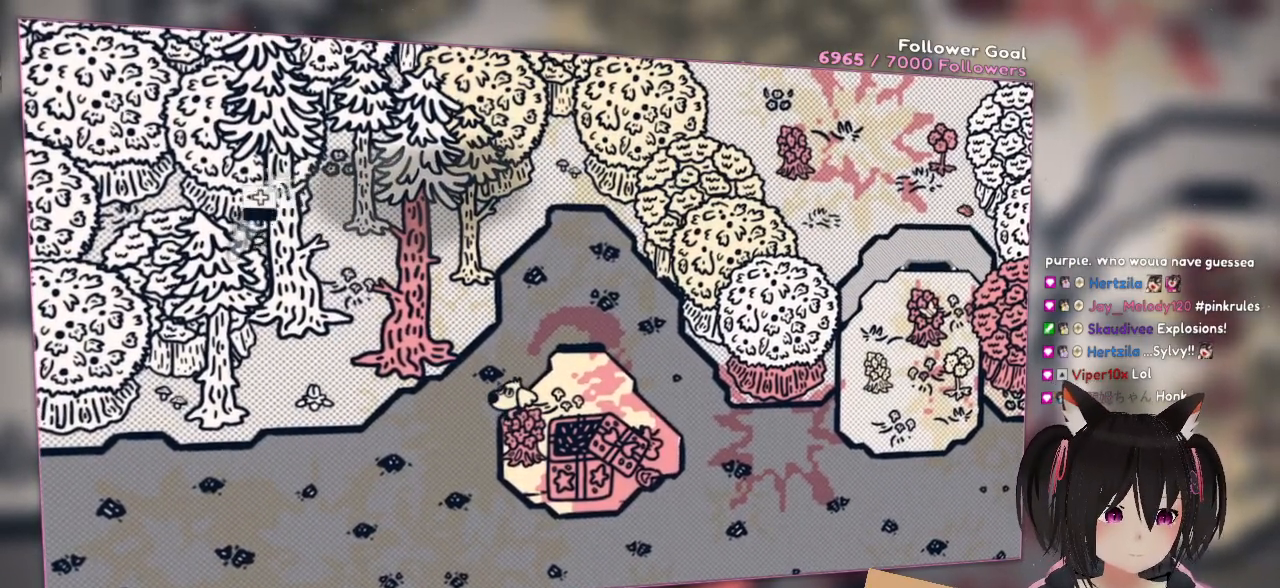
{"buttons": ["R2"], "left_stick": "center", "right_stick": "up", "events": [[67, "right_stick", "down-left"], [167, "R2", "down"], [267, "right_stick", "right"], [400, "right_stick", "up-right"], [500, "right_stick", "up"]]}
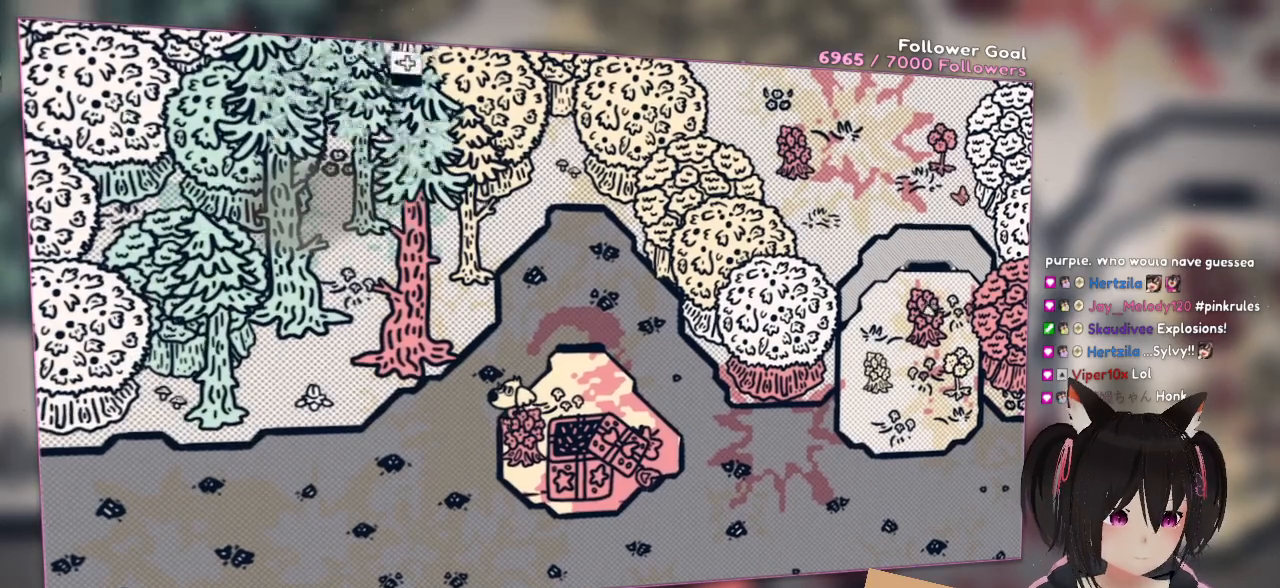
{"buttons": ["R2"], "left_stick": "center", "right_stick": "down-left", "events": [[200, "R2", "up"], [200, "right_stick", "left"], [267, "right_stick", "down-left"], [500, "R2", "down"]]}
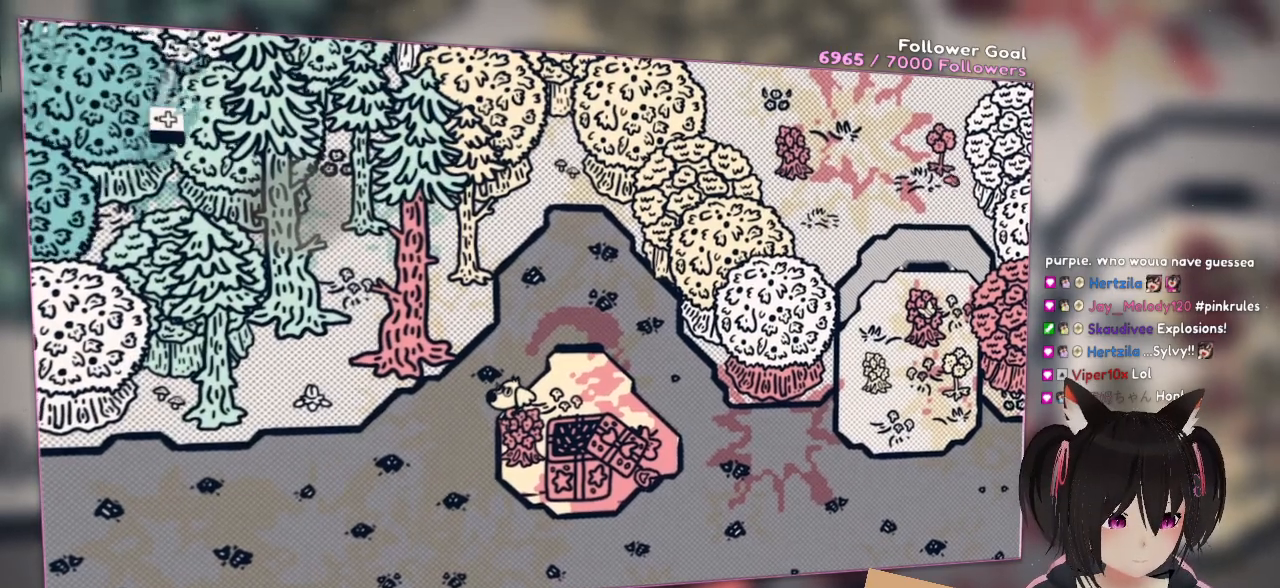
{"buttons": ["R2"], "left_stick": "center", "right_stick": "right", "events": [[67, "right_stick", "right"]]}
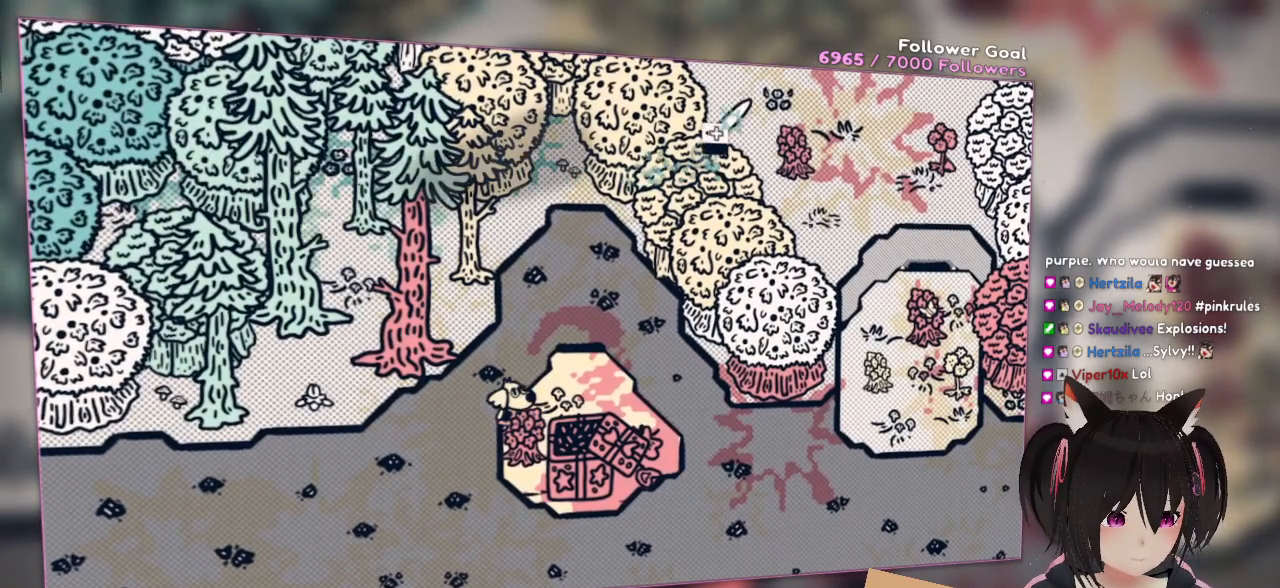
{"buttons": ["R2"], "left_stick": "center", "right_stick": "left", "events": [[100, "R2", "up"], [167, "right_stick", "center"], [233, "right_stick", "left"], [433, "R2", "down"]]}
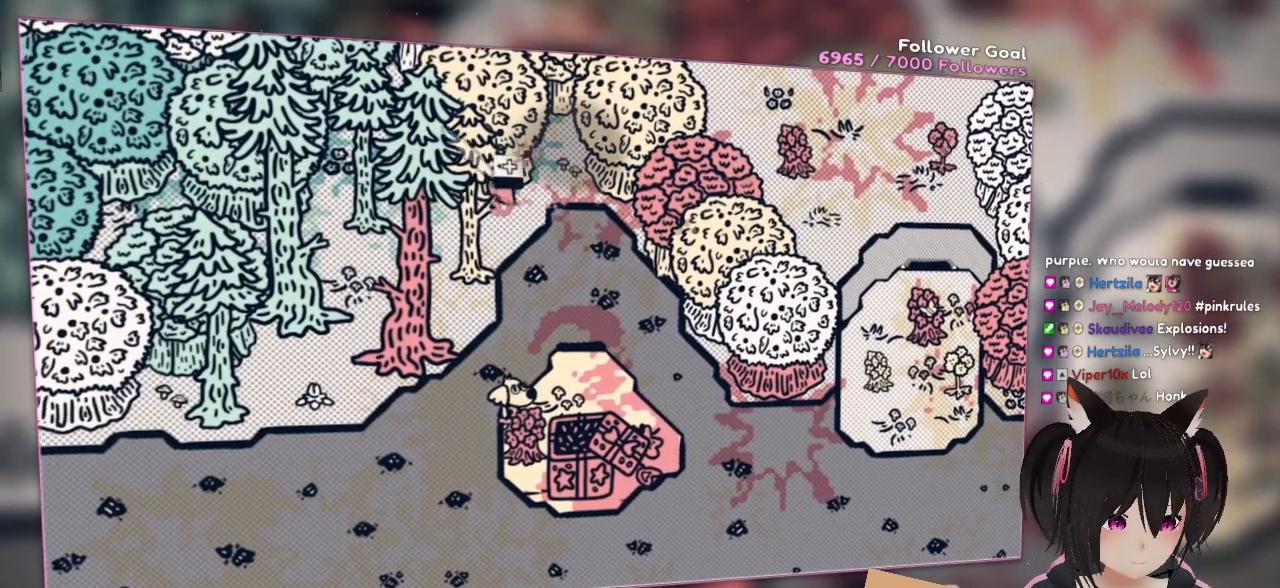
{"buttons": [], "left_stick": "center", "right_stick": "down", "events": [[467, "R2", "up"], [467, "right_stick", "down"]]}
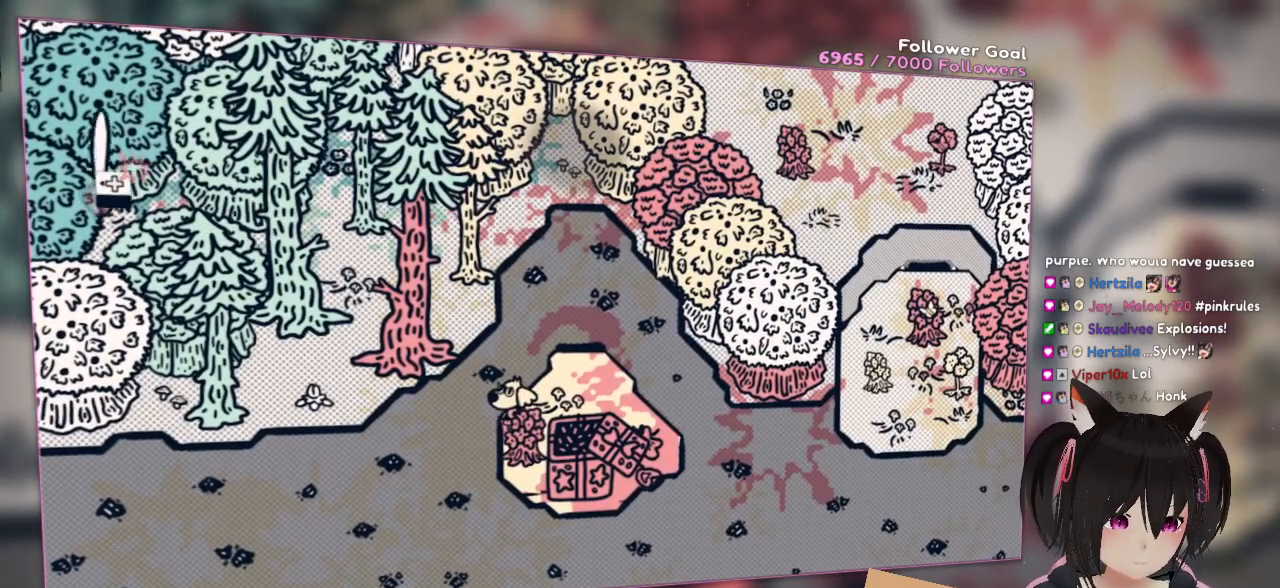
{"buttons": ["R2"], "left_stick": "center", "right_stick": "up-right", "events": [[133, "right_stick", "right"], [233, "R2", "down"], [400, "right_stick", "up-right"]]}
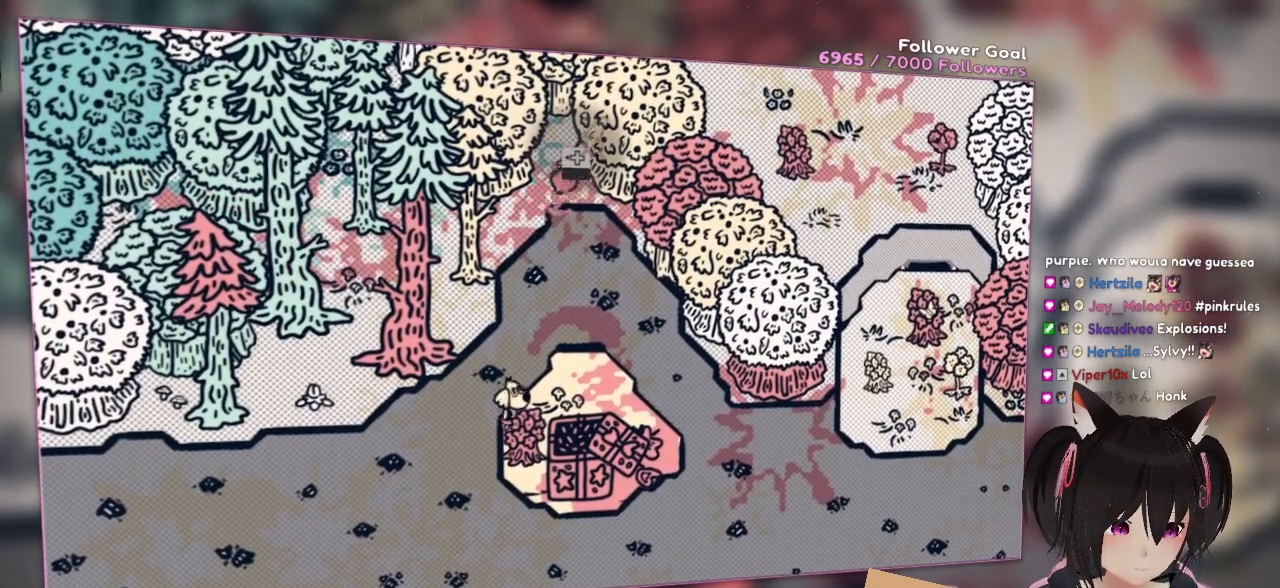
{"buttons": ["R2"], "left_stick": "center", "right_stick": "down-right", "events": [[267, "right_stick", "right"], [433, "right_stick", "down-right"]]}
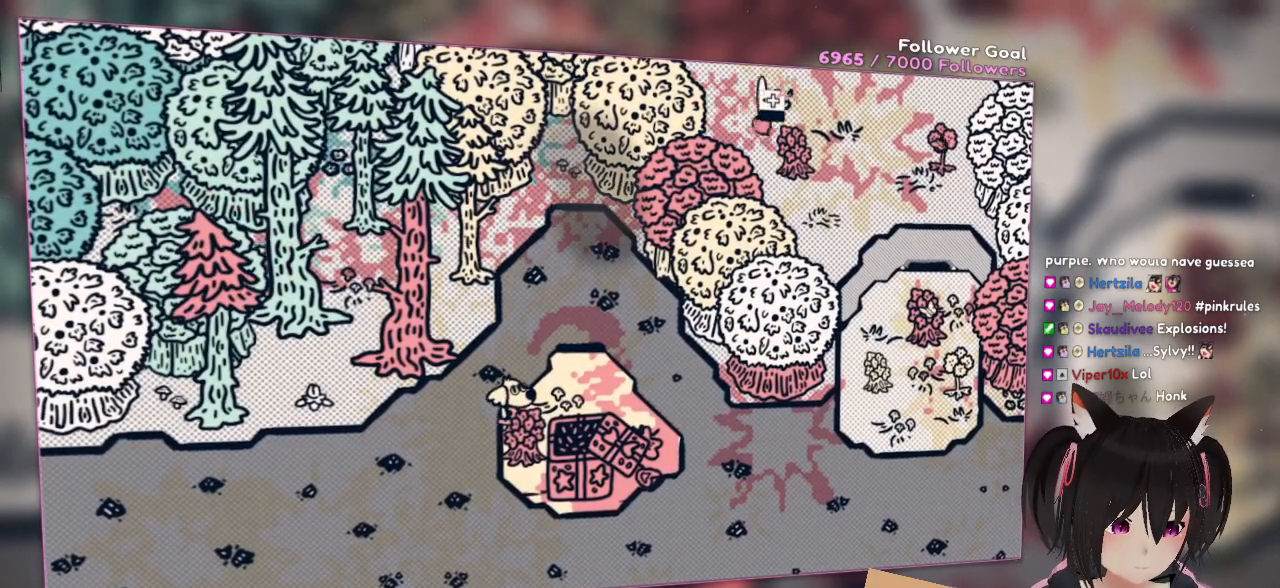
{"buttons": ["R2"], "left_stick": "center", "right_stick": "left", "events": [[133, "right_stick", "left"]]}
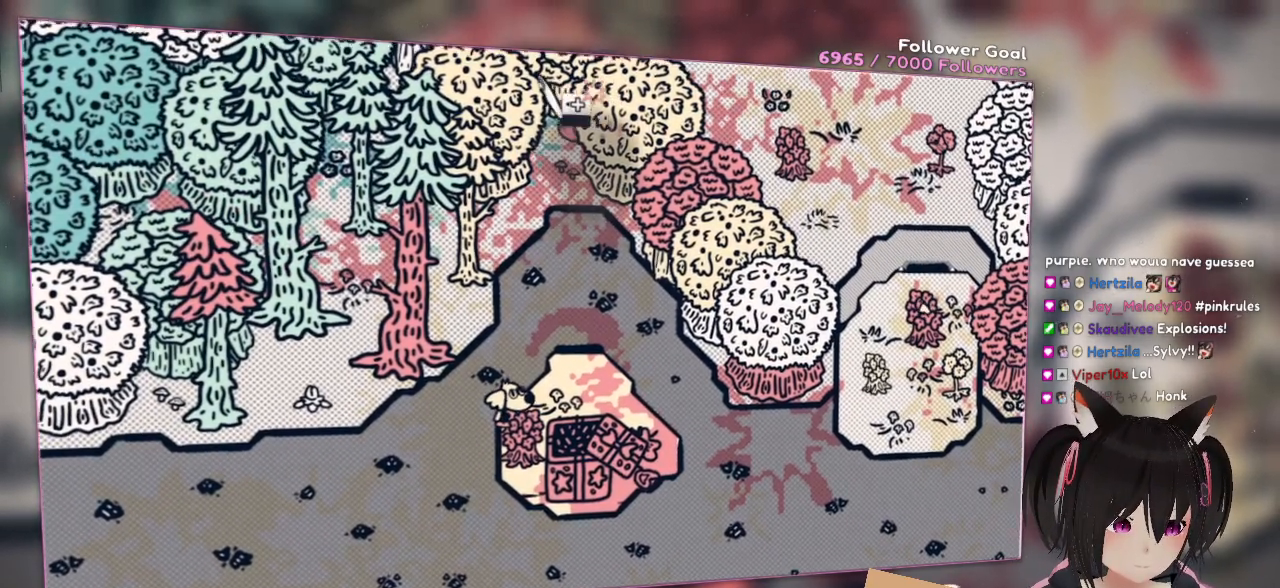
{"buttons": ["R2"], "left_stick": "center", "right_stick": "down-left", "events": [[33, "R2", "up"], [100, "R2", "down"], [200, "right_stick", "down-left"]]}